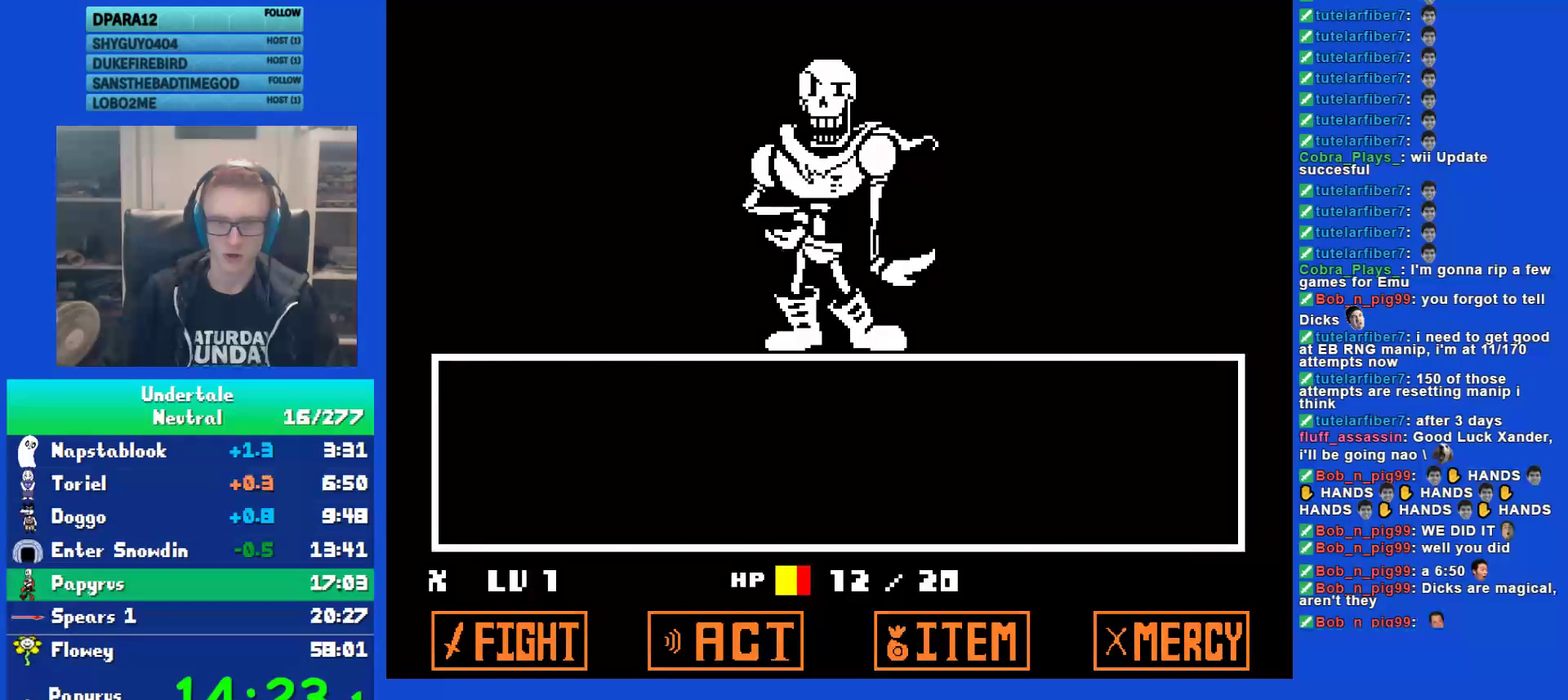
Gameplay with keyboard; each line is a JSON object with the keys held at the frame after it. "events" lists presses ("down") and releases ("up") of "c", "ctrl", "down", "left", "return", "right", "shift", "up", "x" and "z" between this image and that frame as [ms after this image, input, new state], when the widget could be followed in between. No other keys are recorded. Mouse input is not recorded.
{"keys": ["down", "right", "z"], "events": [[33, "return", "up"], [167, "z", "up"], [200, "down", "down"], [200, "right", "down"], [200, "z", "down"], [267, "z", "up"], [333, "z", "down"], [400, "z", "up"], [467, "z", "down"]]}
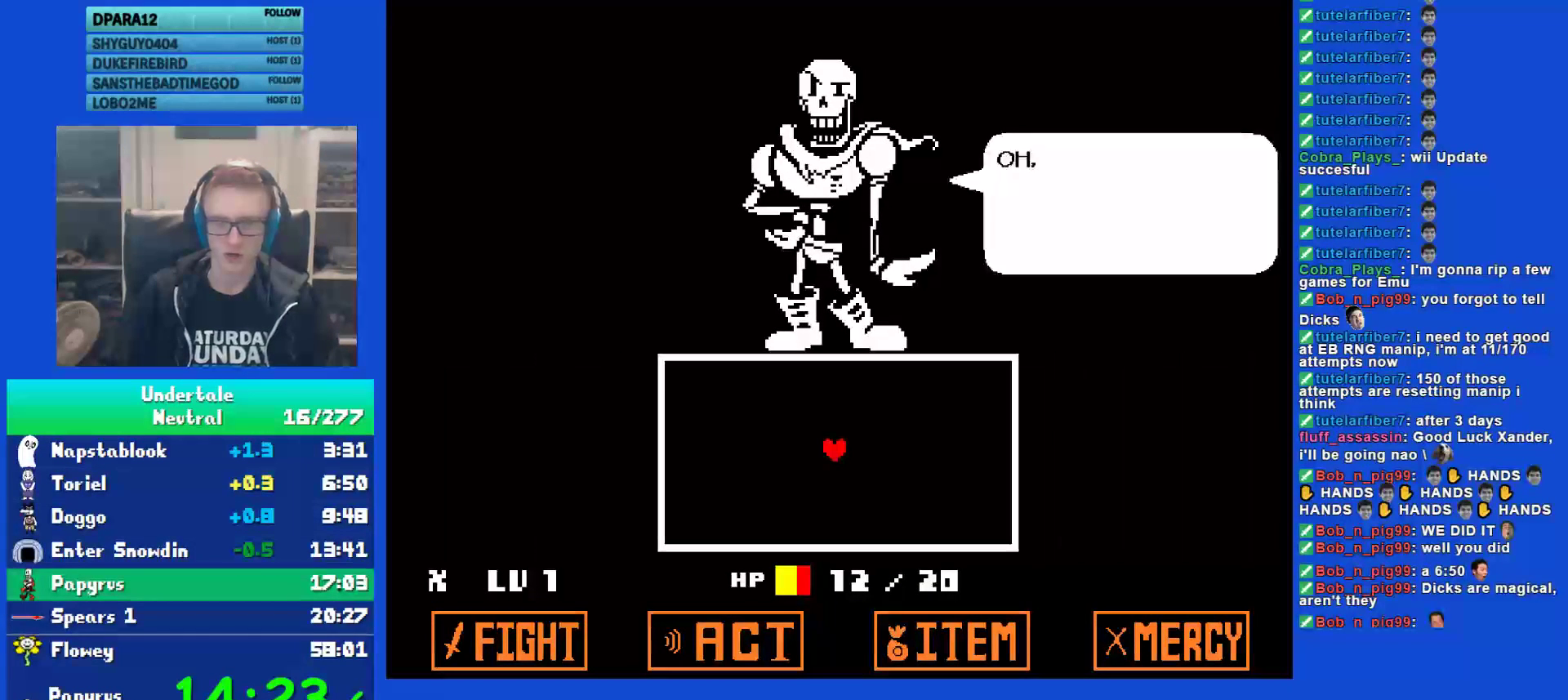
{"keys": ["down", "right"], "events": [[33, "z", "up"], [100, "z", "down"], [167, "z", "up"], [233, "z", "down"], [333, "z", "up"]]}
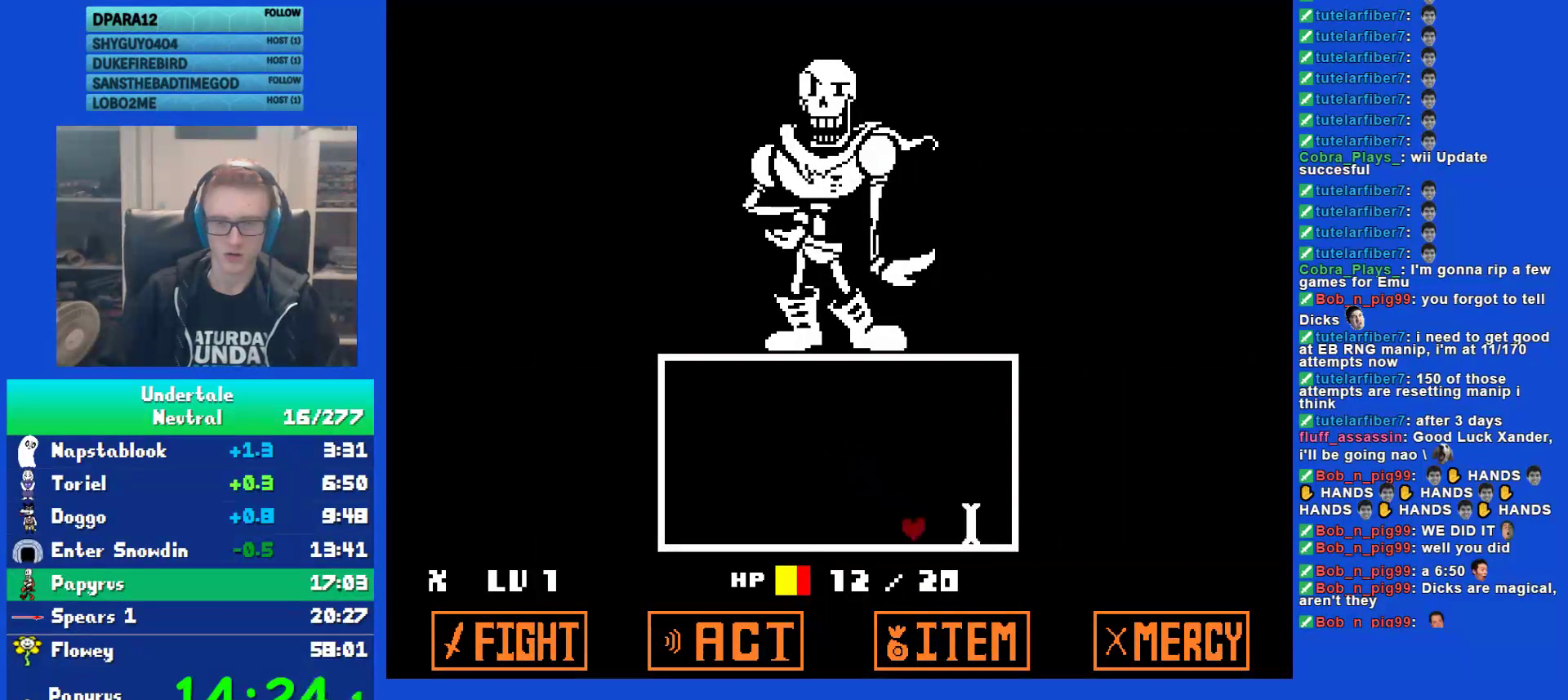
{"keys": [], "events": [[200, "left", "down"], [233, "down", "up"], [233, "right", "up"], [317, "left", "up"], [383, "left", "down"], [483, "left", "up"]]}
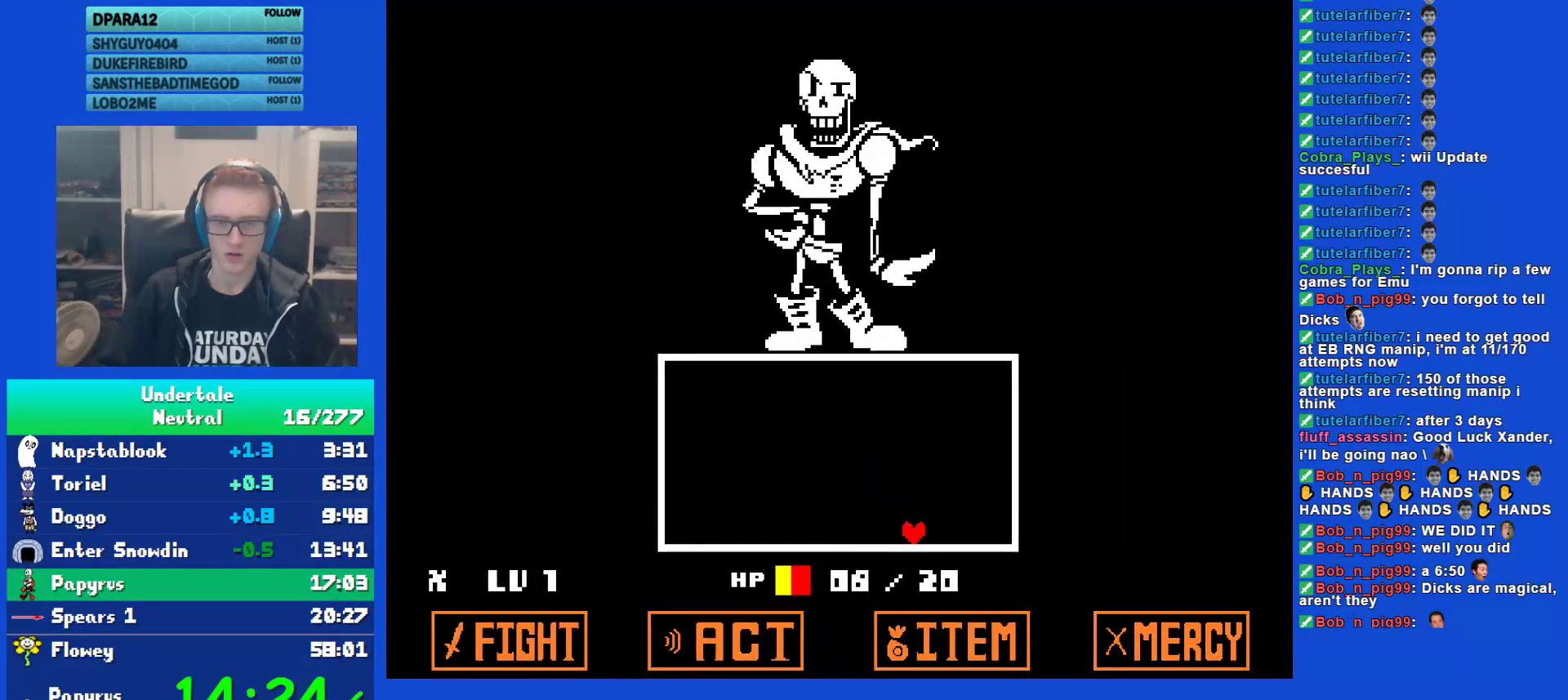
{"keys": [], "events": [[83, "right", "down"], [350, "right", "up"]]}
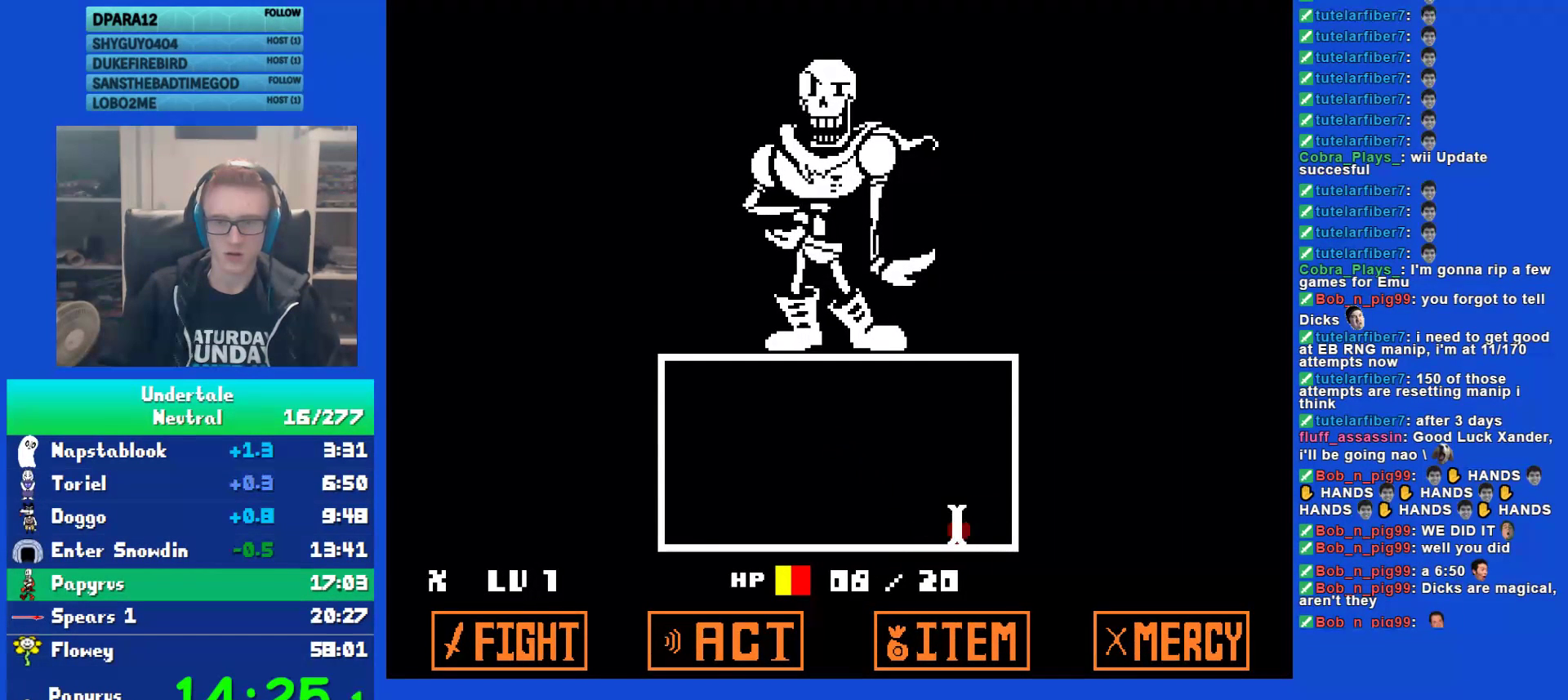
{"keys": [], "events": []}
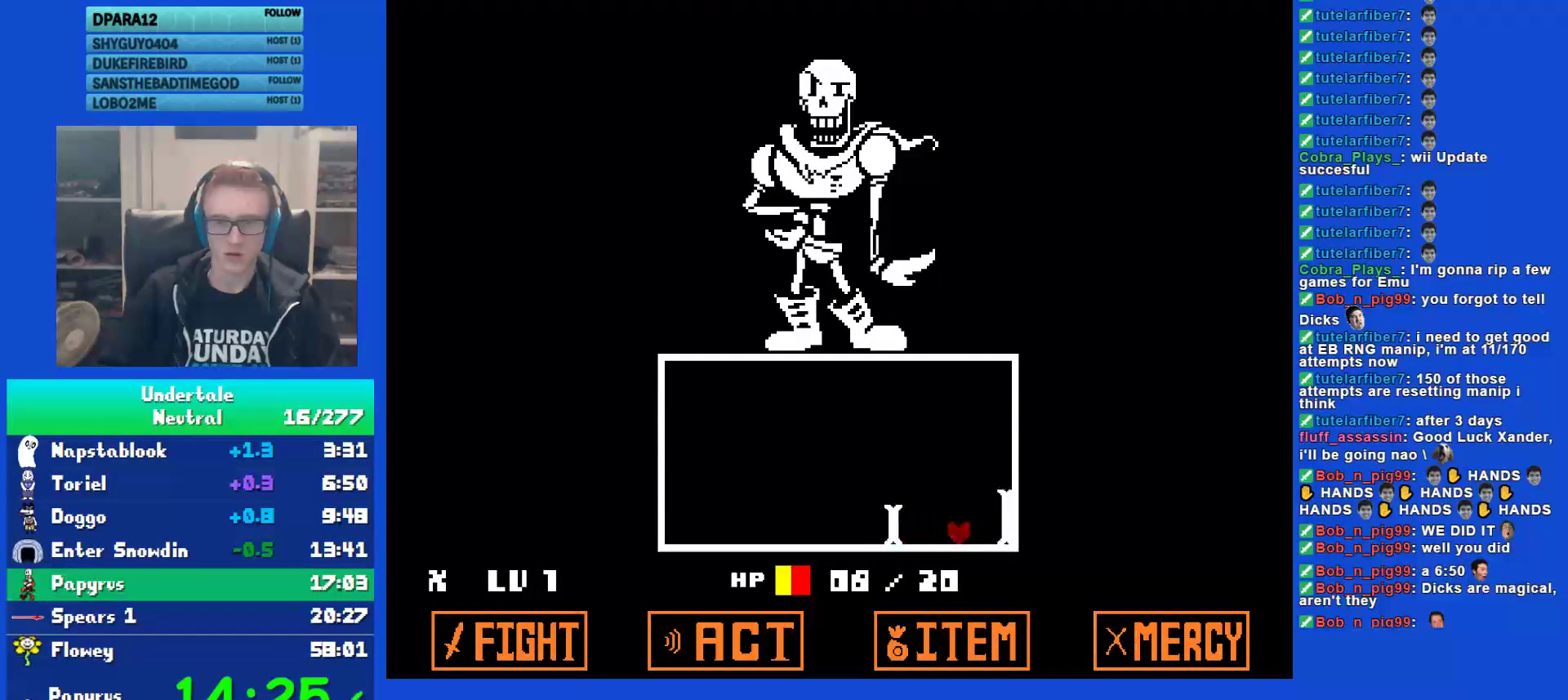
{"keys": ["left"], "events": [[383, "left", "down"]]}
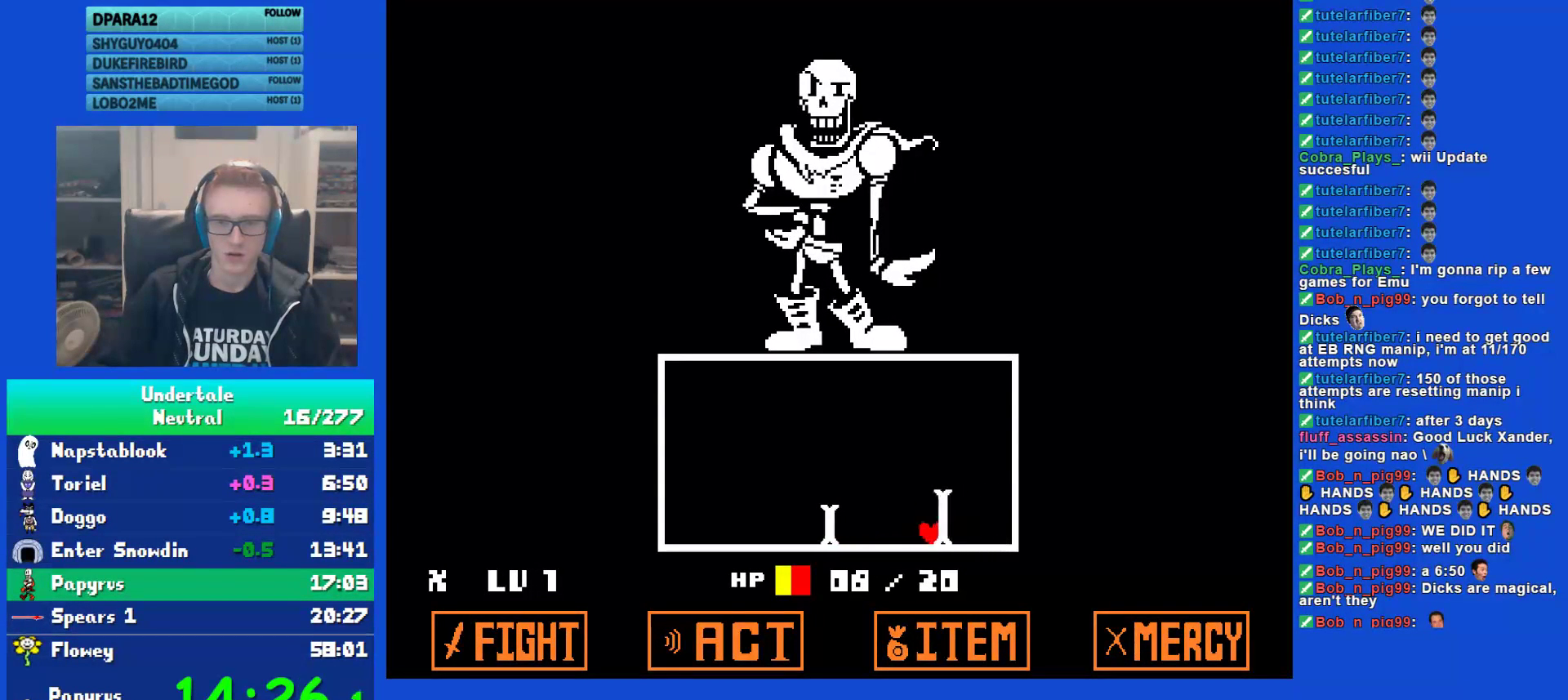
{"keys": ["left"], "events": [[150, "left", "up"], [283, "left", "down"]]}
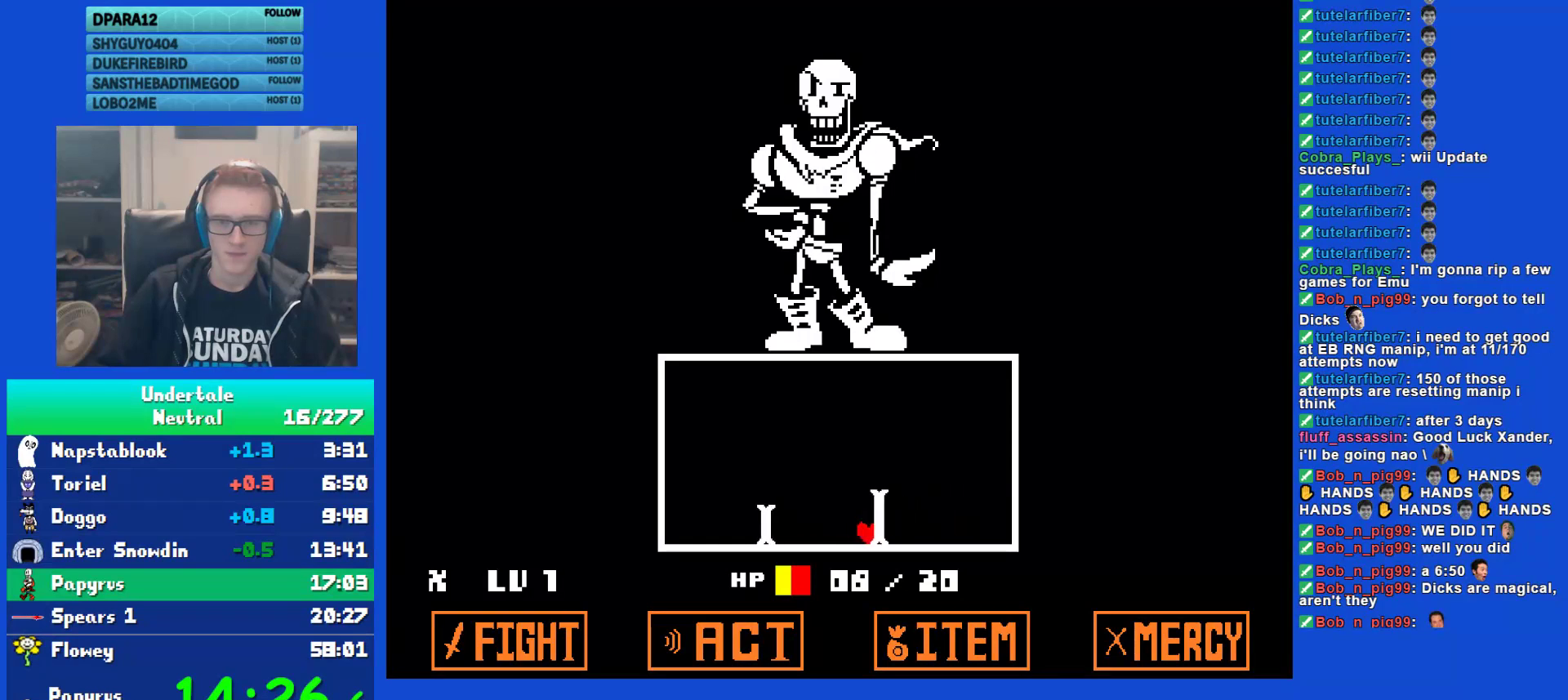
{"keys": [], "events": [[117, "left", "up"], [217, "left", "down"], [483, "left", "up"]]}
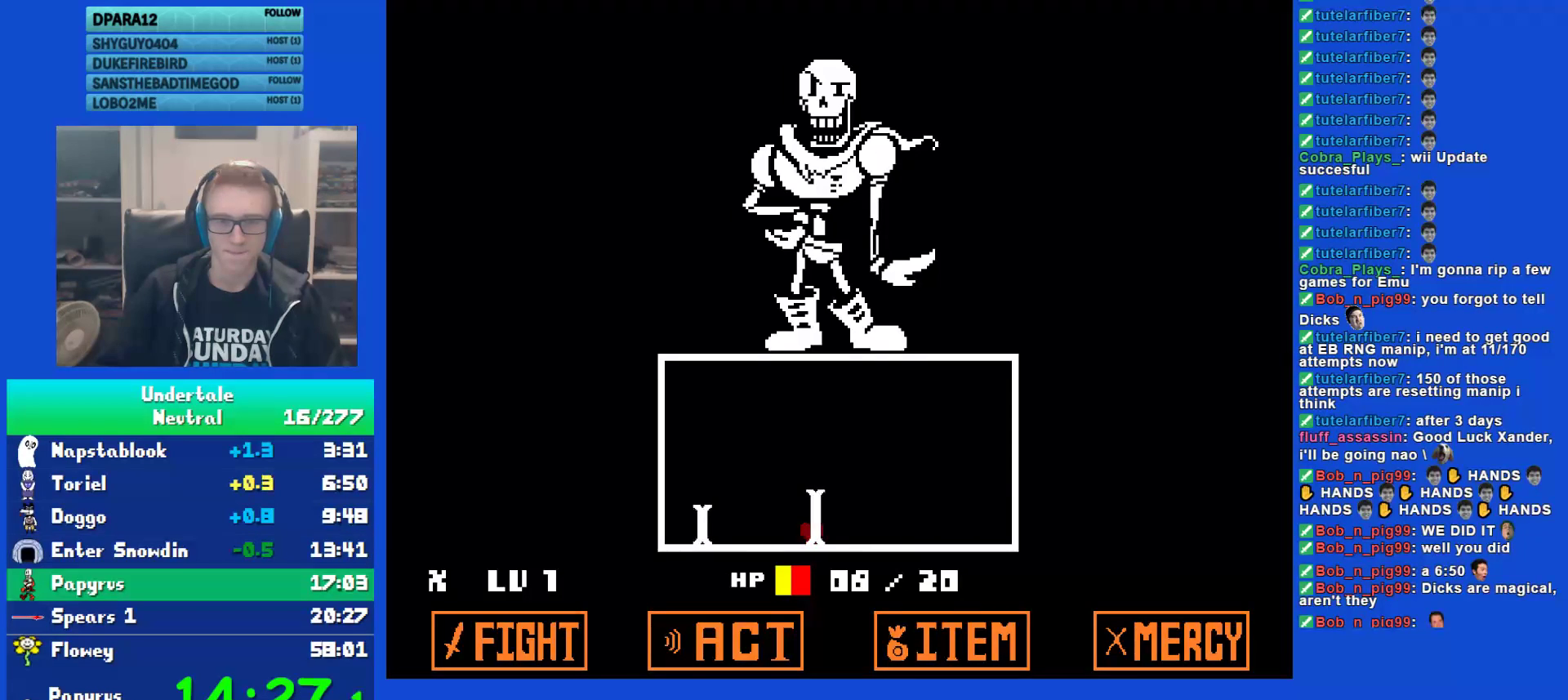
{"keys": [], "events": [[67, "left", "down"], [267, "left", "up"], [367, "left", "down"], [467, "left", "up"]]}
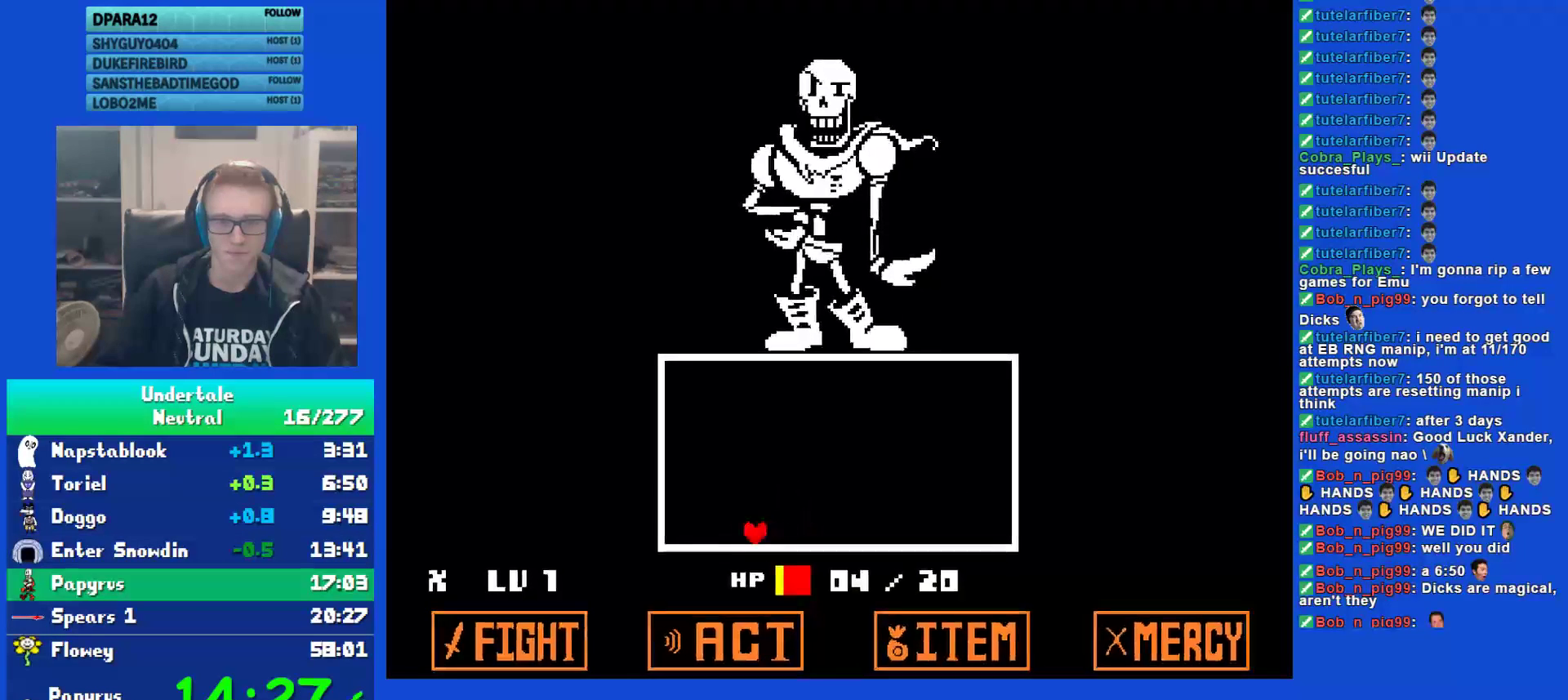
{"keys": ["z"], "events": [[33, "left", "down"], [133, "left", "up"], [167, "z", "down"], [233, "z", "up"], [300, "return", "down"], [333, "return", "up"], [333, "z", "down"], [400, "z", "up"], [433, "return", "down"], [500, "return", "up"], [500, "z", "down"]]}
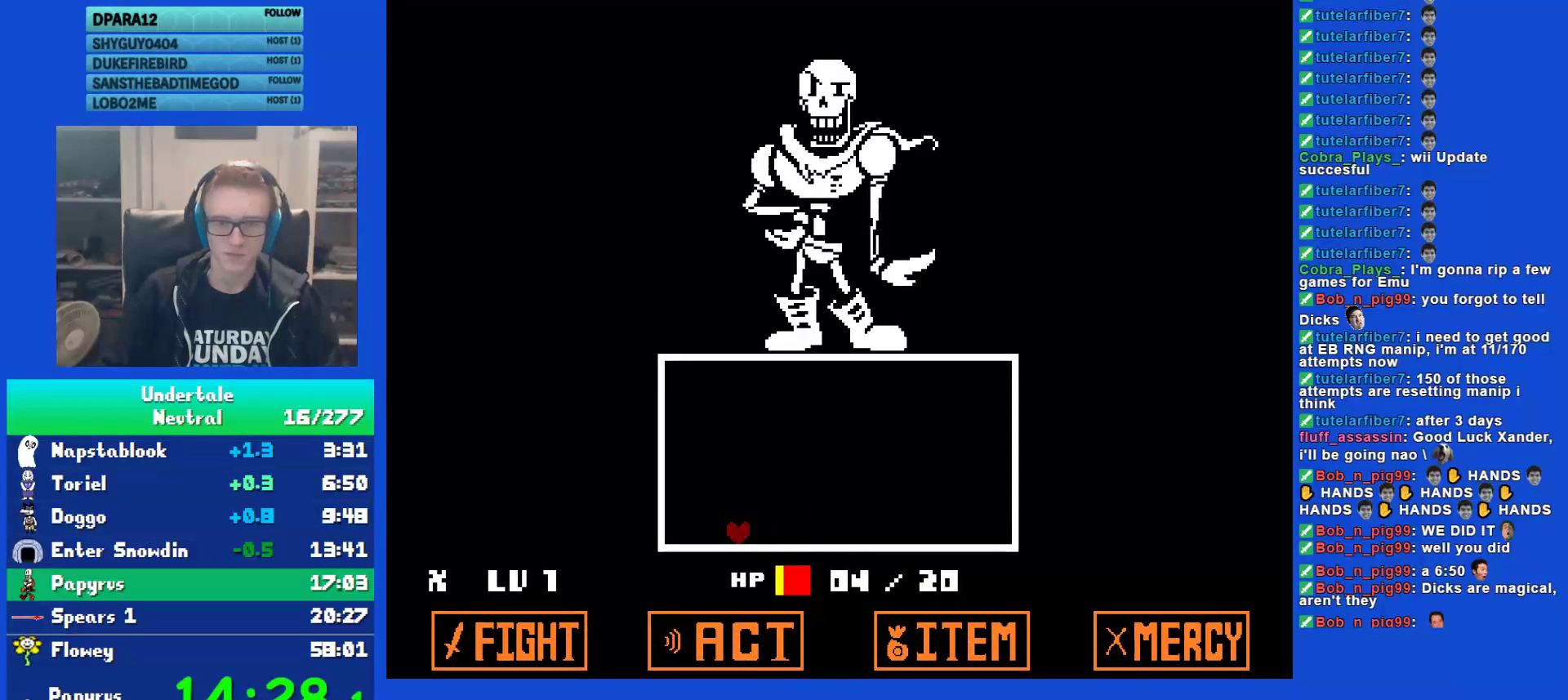
{"keys": [], "events": [[67, "z", "up"], [100, "return", "down"], [133, "return", "up"], [133, "z", "down"], [200, "return", "down"], [200, "z", "up"], [283, "return", "up"], [283, "z", "down"], [350, "z", "up"], [383, "return", "down"], [417, "return", "up"], [417, "z", "down"], [483, "z", "up"]]}
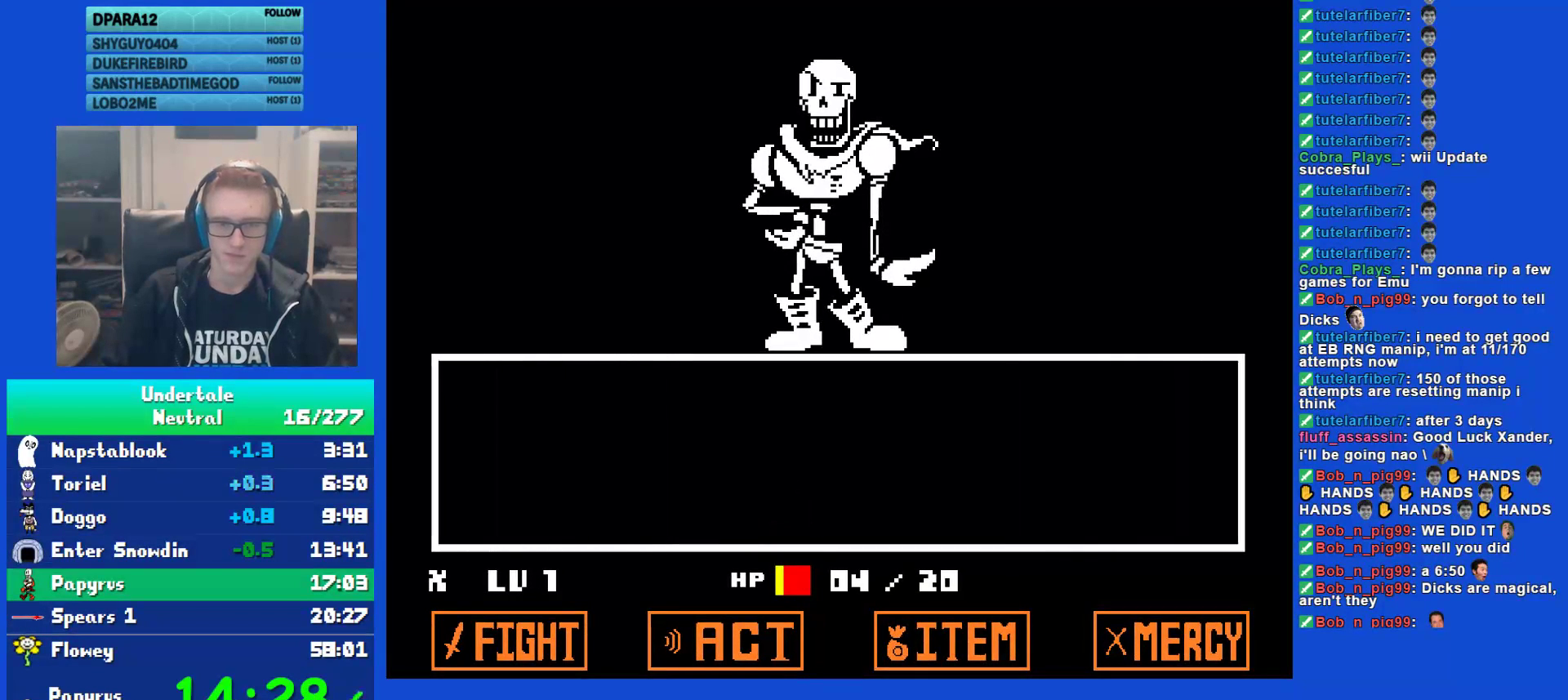
{"keys": ["return", "z"], "events": [[17, "return", "down"], [50, "return", "up"], [50, "z", "down"], [117, "z", "up"], [150, "return", "down"], [183, "return", "up"], [183, "z", "down"], [250, "return", "down"], [250, "z", "up"], [317, "x", "down"], [317, "z", "down"], [350, "return", "up"], [383, "return", "down"], [383, "z", "up"], [417, "x", "up"], [450, "z", "down"]]}
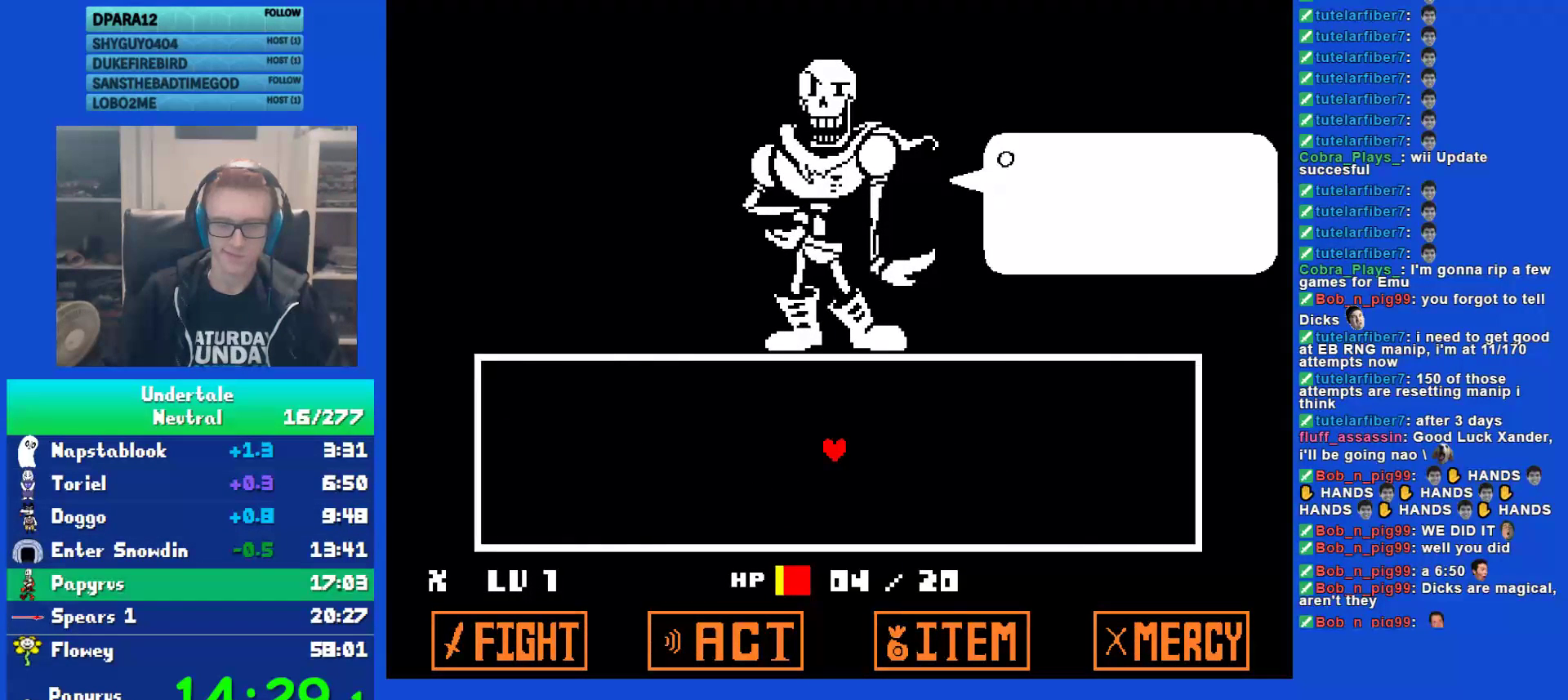
{"keys": ["down", "right", "z"], "events": [[17, "return", "up"], [67, "z", "up"], [100, "z", "down"], [167, "down", "down"], [167, "right", "down"], [200, "z", "up"], [233, "z", "down"], [333, "z", "up"], [367, "z", "down"], [467, "z", "up"], [500, "z", "down"]]}
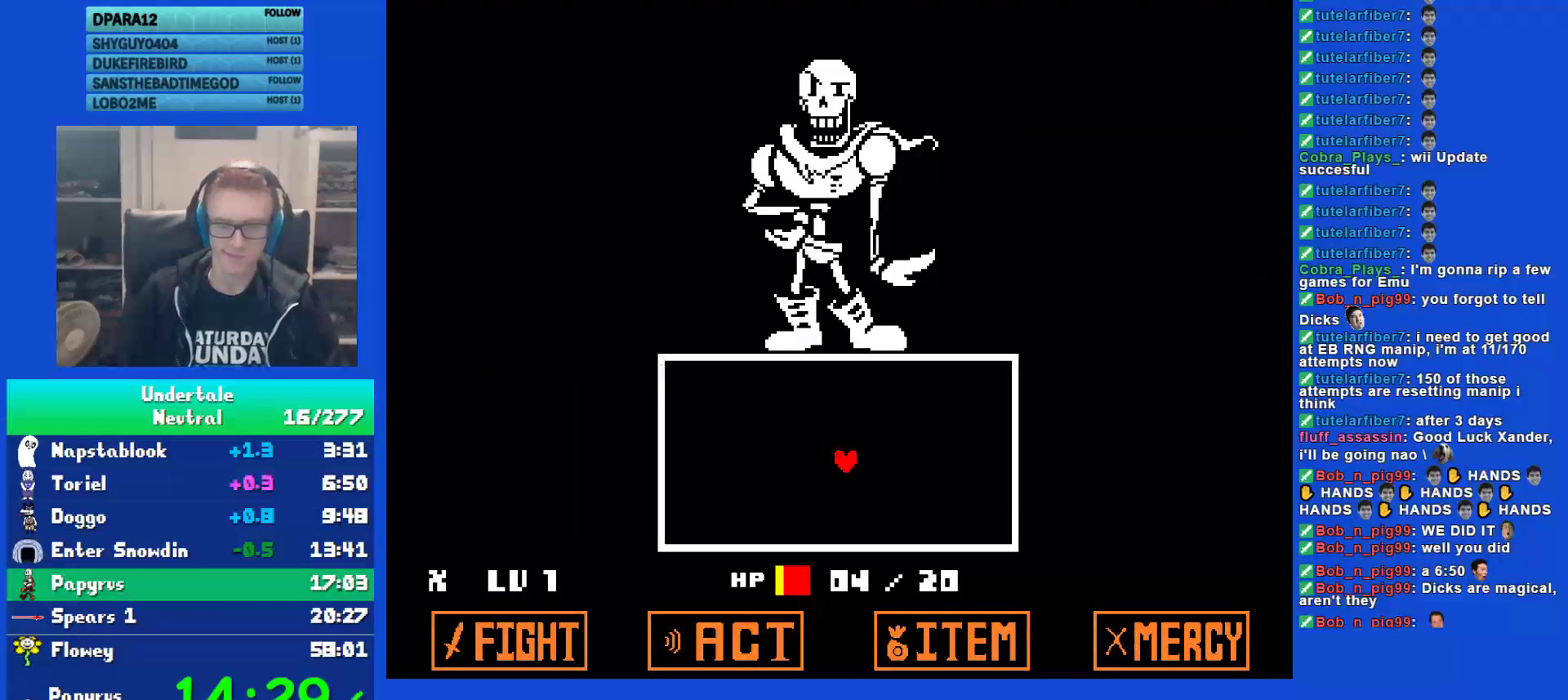
{"keys": ["down", "right"], "events": [[67, "z", "up"], [133, "z", "down"], [267, "z", "up"]]}
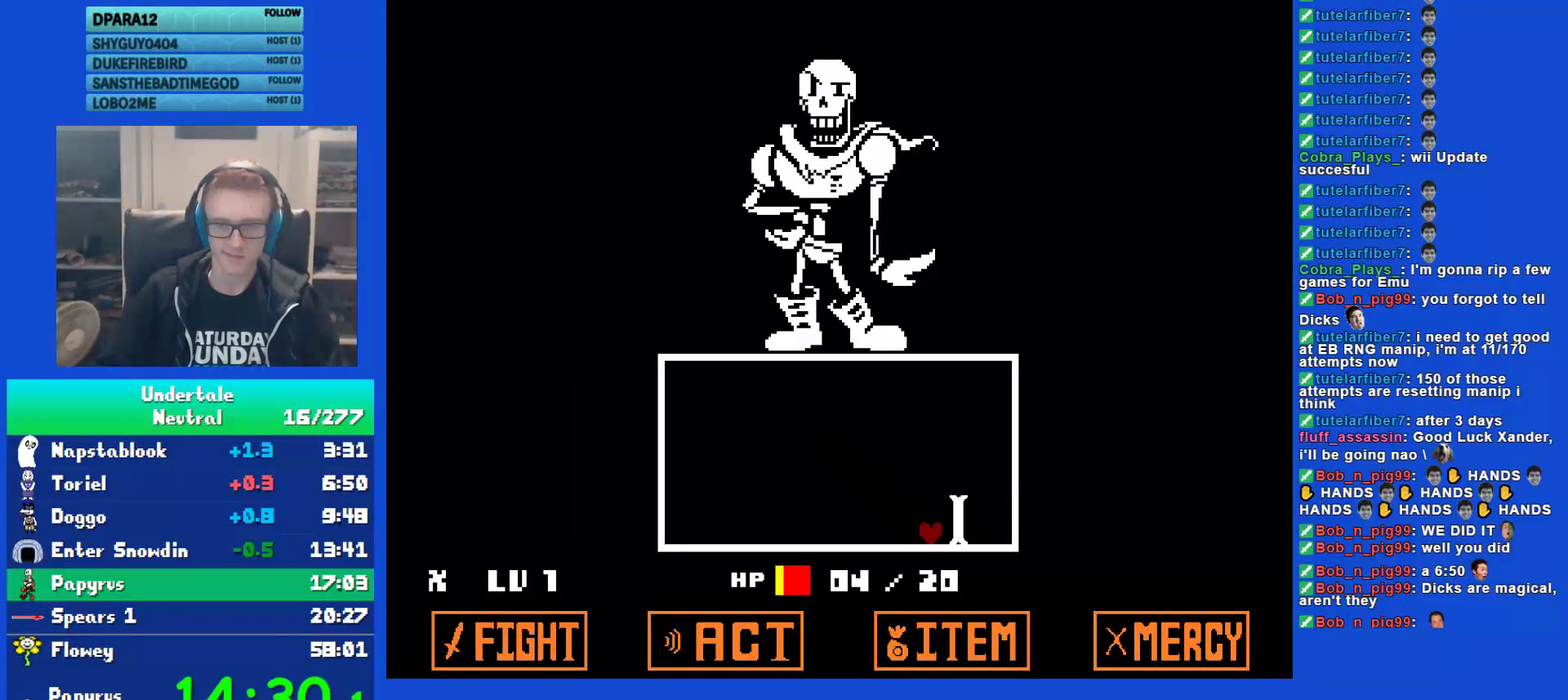
{"keys": ["left"], "events": [[133, "left", "down"], [167, "down", "up"], [167, "right", "up"], [267, "left", "up"], [350, "left", "down"]]}
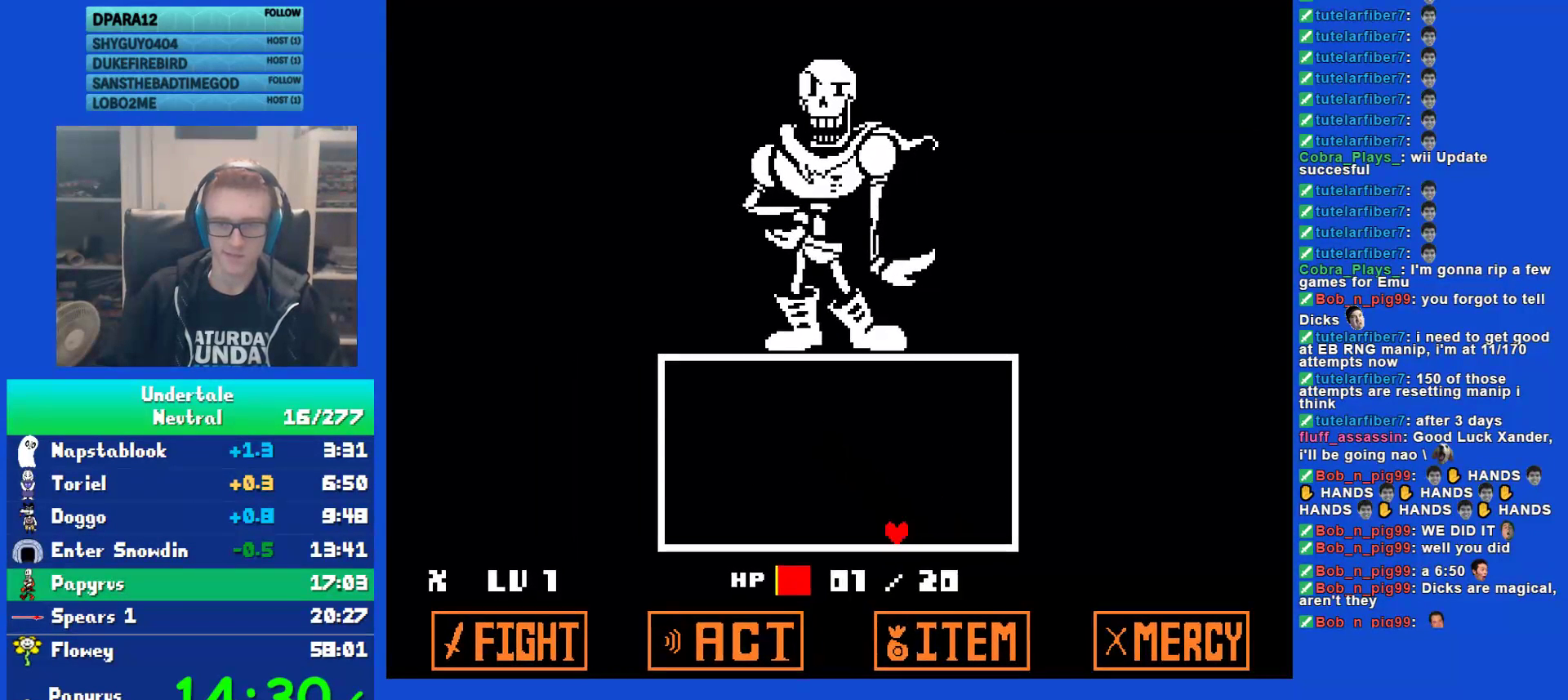
{"keys": [], "events": [[150, "z", "down"], [217, "z", "up"], [483, "left", "up"]]}
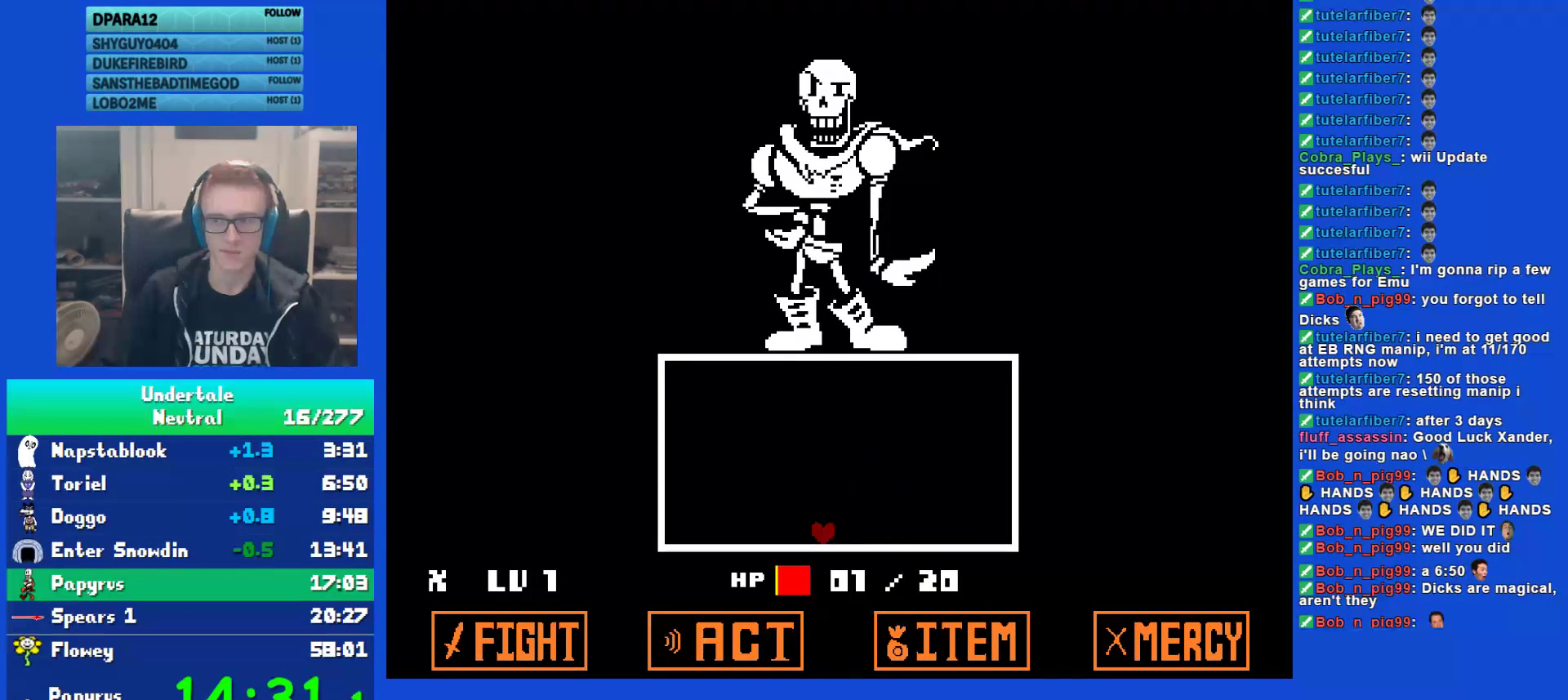
{"keys": [], "events": [[17, "z", "down"], [117, "z", "up"], [150, "return", "down"], [217, "return", "up"], [217, "z", "down"], [283, "z", "up"], [317, "return", "down"], [350, "return", "up"], [383, "z", "down"], [417, "z", "up"]]}
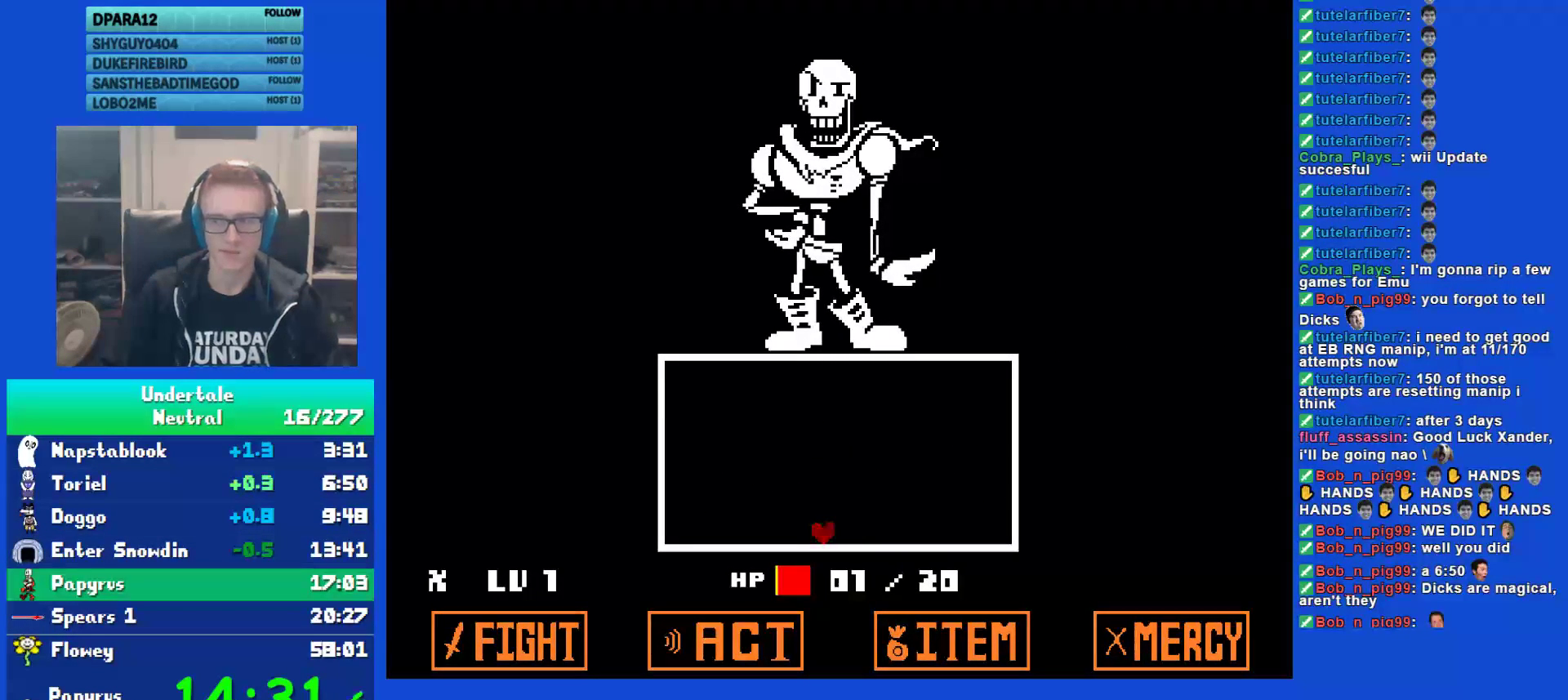
{"keys": ["return"], "events": [[50, "return", "down"], [117, "return", "up"], [150, "z", "down"], [217, "return", "down"], [217, "z", "up"], [283, "return", "up"], [283, "z", "down"], [350, "return", "down"], [350, "z", "up"], [417, "return", "up"], [417, "z", "down"], [500, "return", "down"], [500, "z", "up"]]}
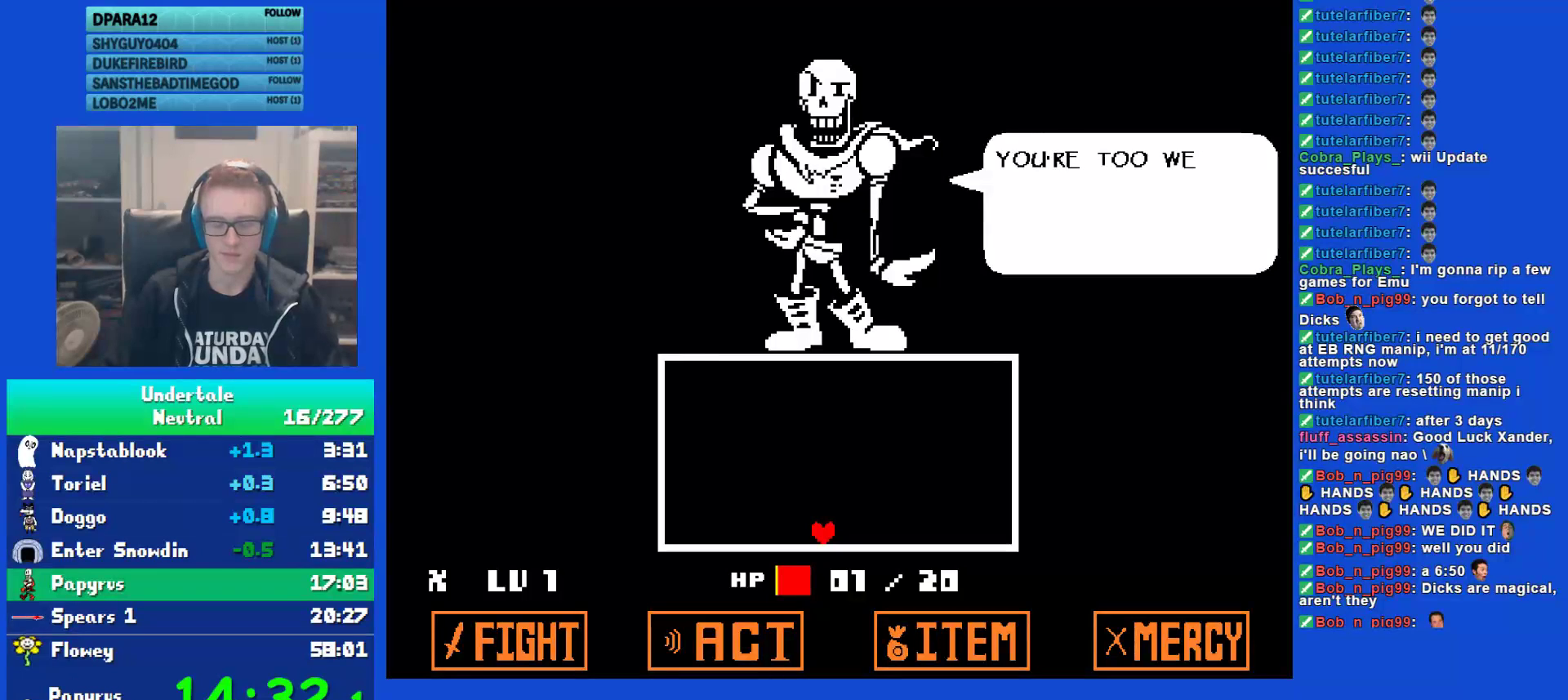
{"keys": ["z"], "events": [[67, "return", "up"], [67, "z", "down"], [133, "return", "down"], [133, "z", "up"], [200, "return", "up"], [200, "z", "down"], [267, "return", "down"], [267, "z", "up"], [333, "return", "up"], [333, "z", "down"], [400, "return", "down"], [400, "z", "up"], [467, "return", "up"], [467, "z", "down"]]}
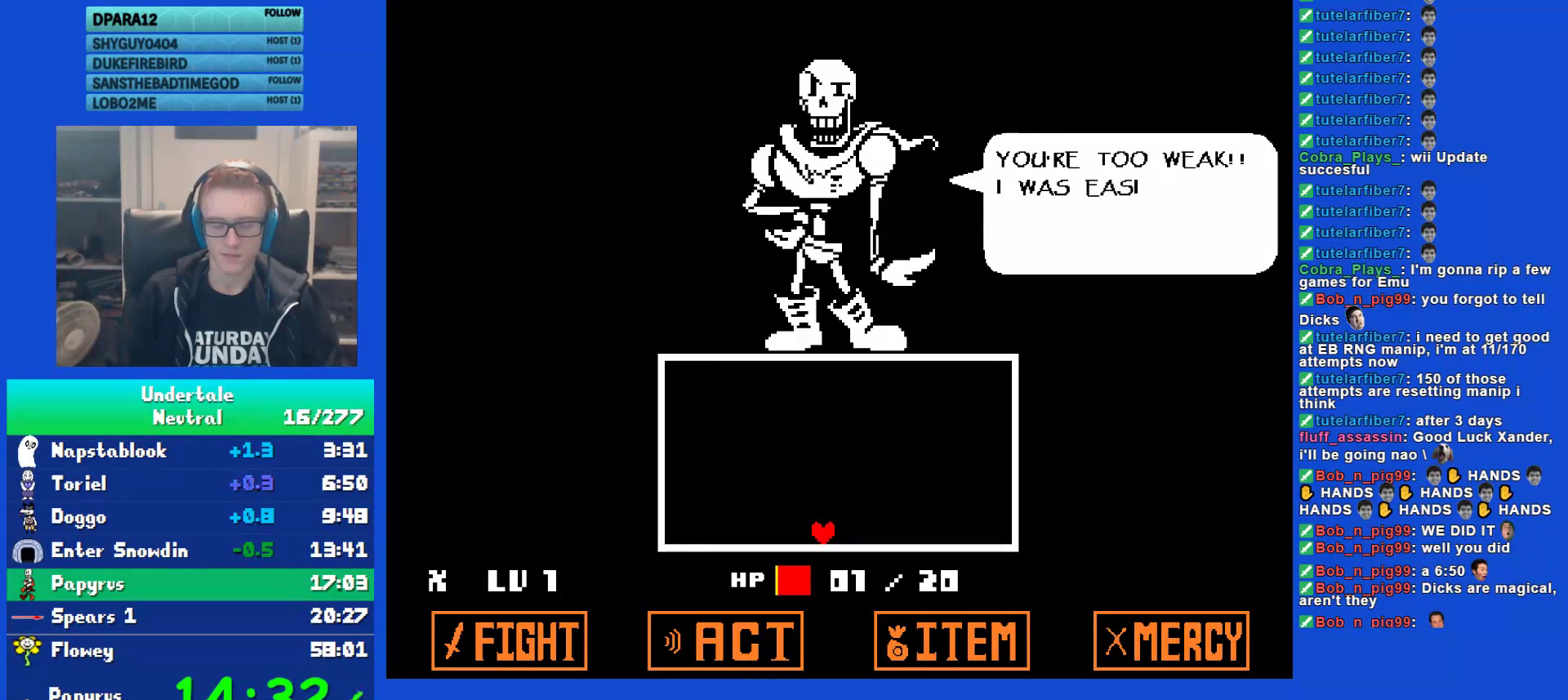
{"keys": ["return"], "events": [[33, "return", "down"], [33, "z", "up"], [100, "return", "up"], [100, "z", "down"], [167, "return", "down"], [200, "z", "up"], [233, "return", "up"], [267, "z", "down"], [333, "return", "down"], [333, "z", "up"], [417, "return", "up"], [417, "z", "down"], [483, "return", "down"], [483, "z", "up"]]}
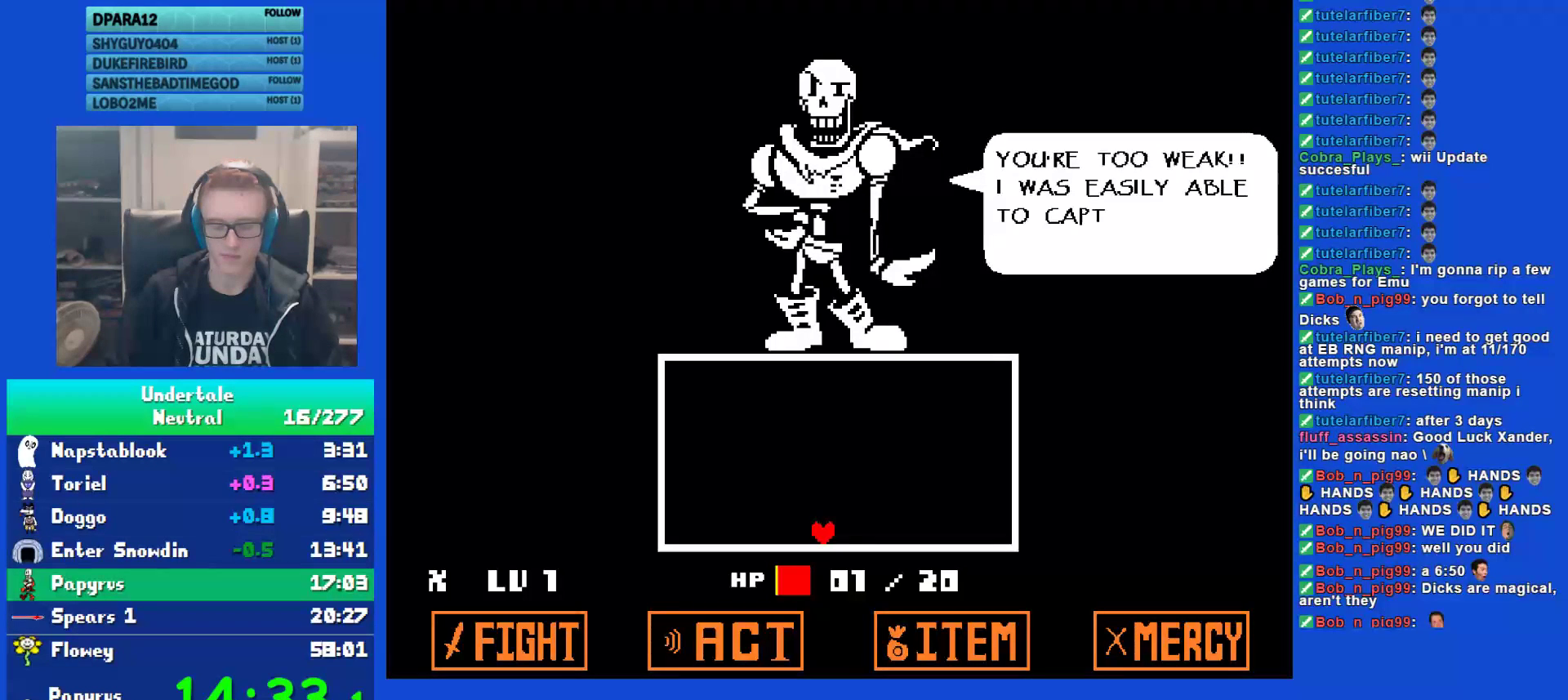
{"keys": ["return"], "events": [[50, "return", "up"], [83, "z", "down"], [150, "return", "down"], [150, "z", "up"], [217, "return", "up"], [217, "z", "down"], [283, "z", "up"], [317, "return", "down"], [350, "return", "up"], [383, "z", "down"], [450, "return", "down"], [450, "z", "up"]]}
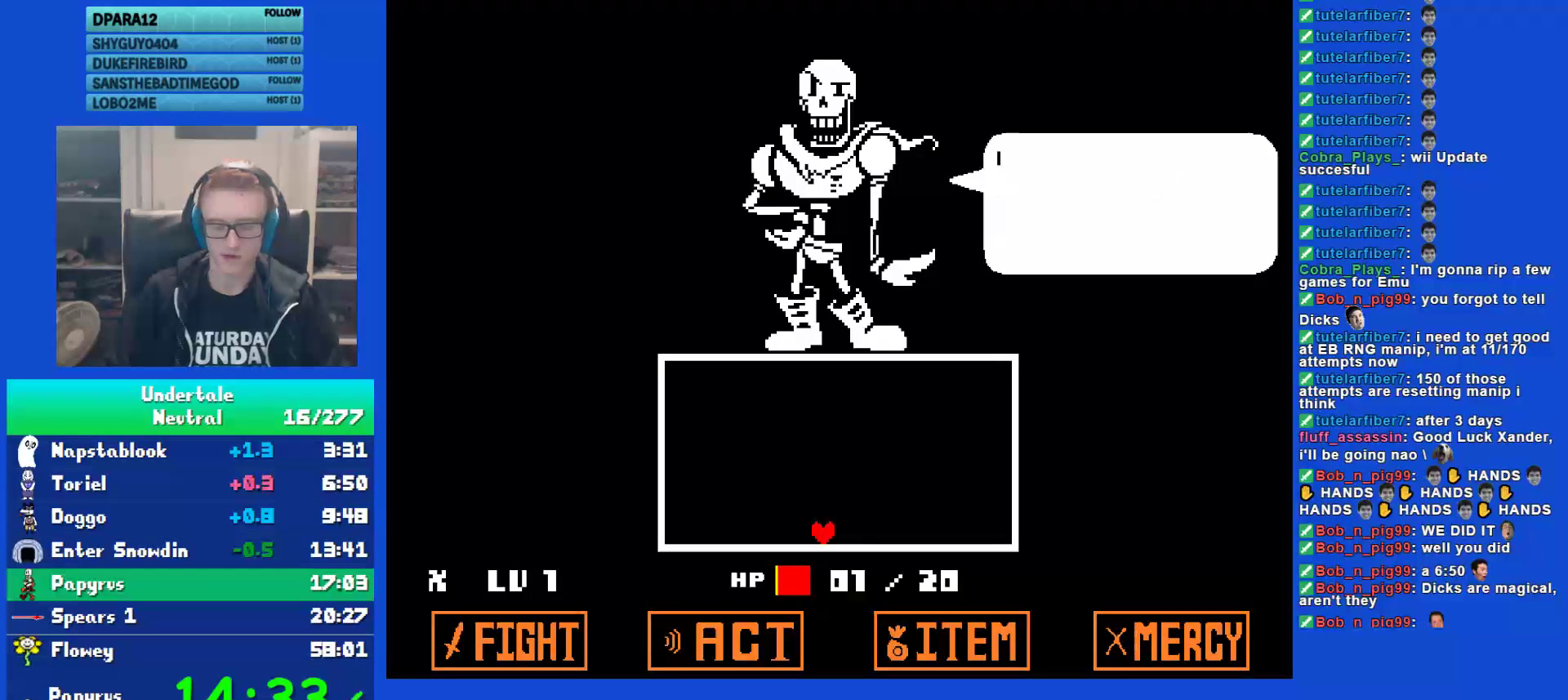
{"keys": ["return", "z"], "events": [[17, "return", "up"], [50, "z", "down"], [117, "return", "down"], [117, "z", "up"], [183, "return", "up"], [217, "z", "down"], [250, "return", "down"], [317, "z", "up"], [400, "return", "up"], [467, "z", "down"], [500, "return", "down"]]}
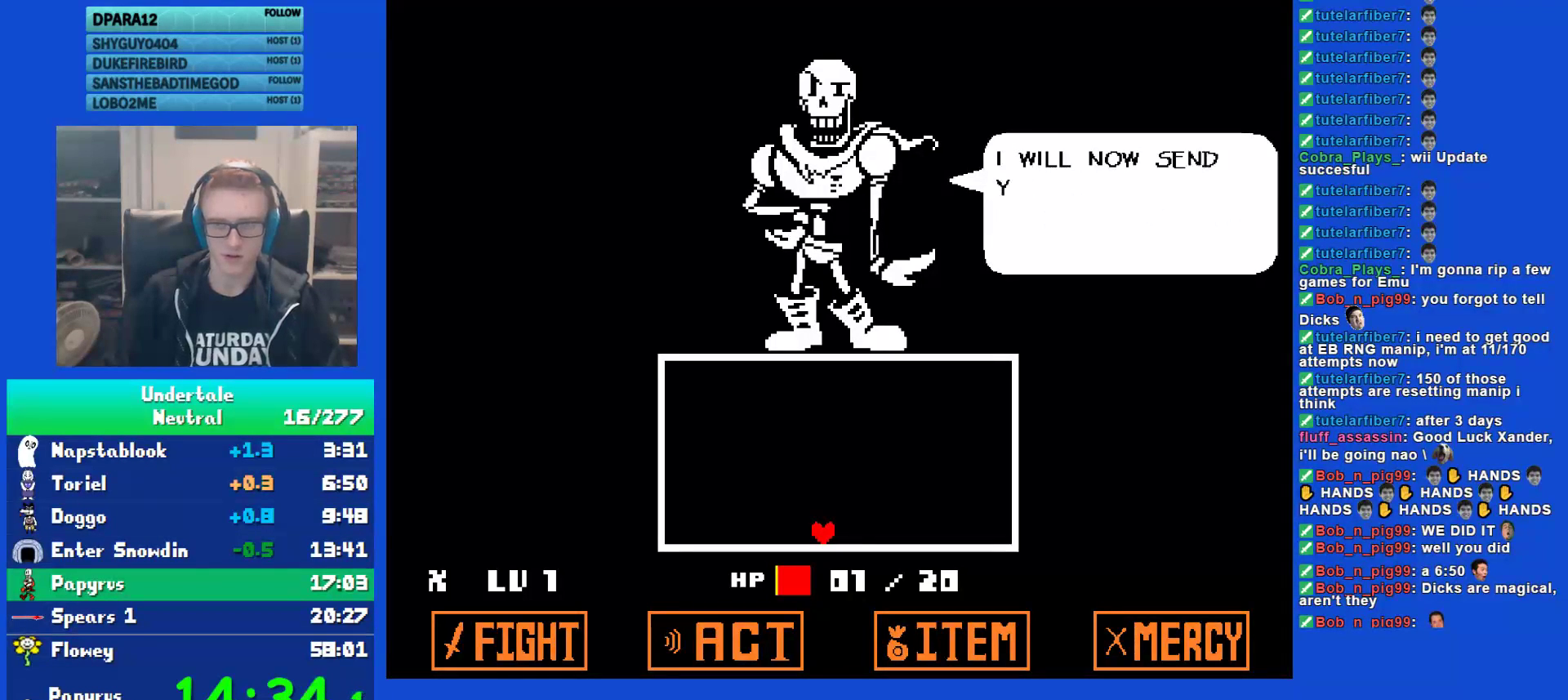
{"keys": ["return", "z"], "events": [[33, "z", "up"], [67, "return", "up"], [100, "return", "down"], [133, "return", "up"], [133, "z", "down"], [200, "return", "down"], [200, "z", "up"], [233, "return", "up"], [267, "return", "down"], [300, "return", "up"], [300, "z", "down"], [333, "return", "down"], [367, "z", "up"], [400, "return", "up"], [433, "return", "down"], [467, "z", "down"]]}
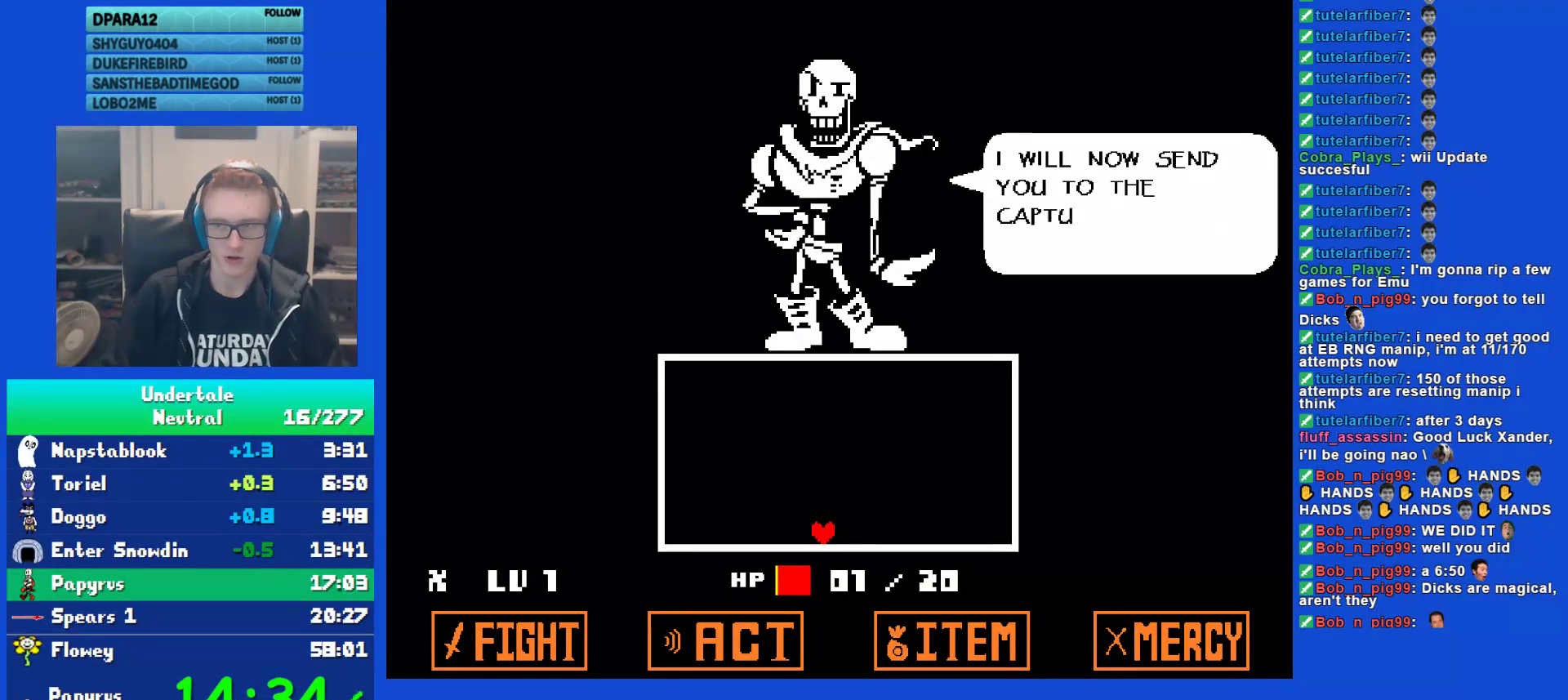
{"keys": ["return"], "events": [[50, "return", "up"], [50, "z", "up"], [83, "return", "down"], [117, "return", "up"], [150, "return", "down"], [150, "z", "down"], [183, "return", "up"], [250, "return", "down"], [250, "z", "up"], [383, "return", "up"], [383, "z", "down"], [450, "z", "up"], [483, "return", "down"]]}
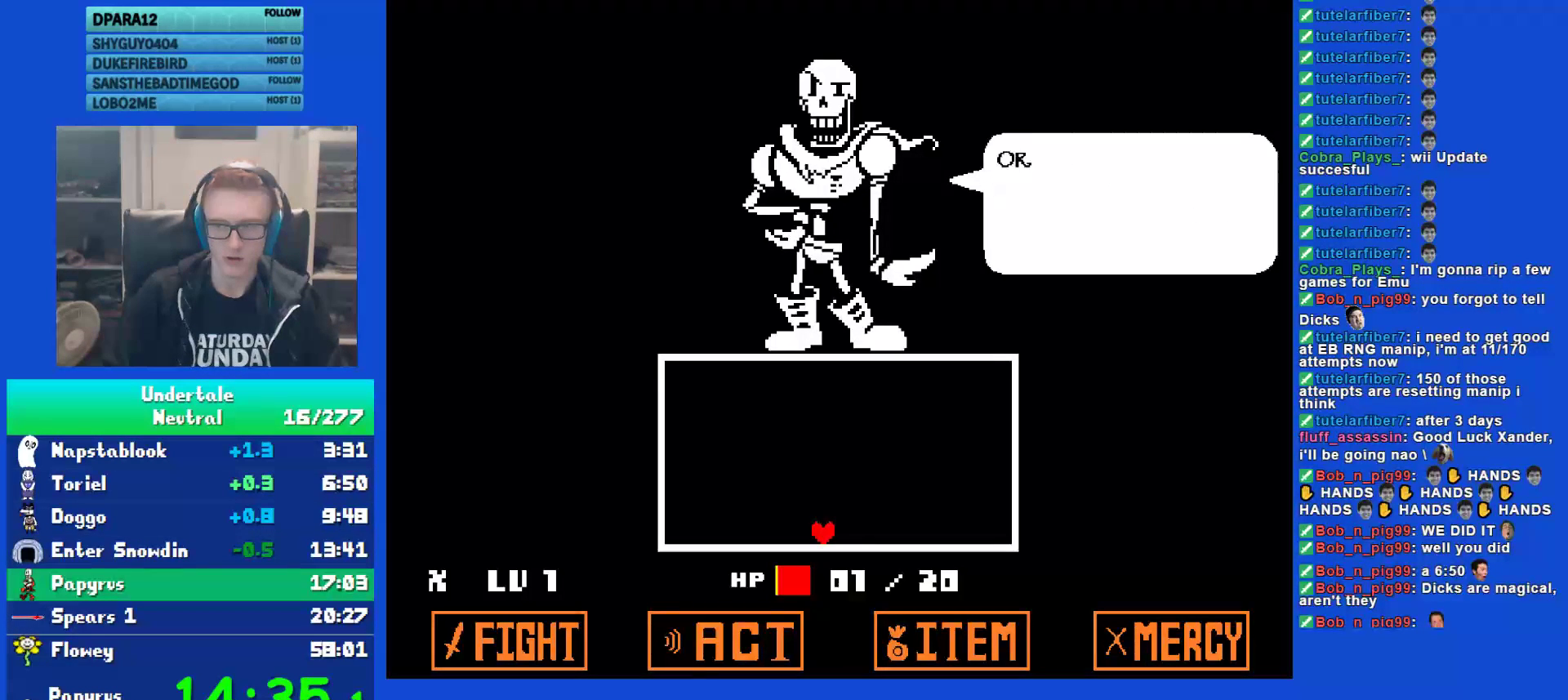
{"keys": ["z"], "events": [[17, "return", "up"], [50, "z", "down"], [117, "return", "down"], [117, "z", "up"], [183, "return", "up"], [183, "z", "down"], [250, "return", "down"], [250, "z", "up"], [317, "return", "up"], [317, "z", "down"], [383, "return", "down"], [383, "z", "up"], [467, "return", "up"], [500, "z", "down"]]}
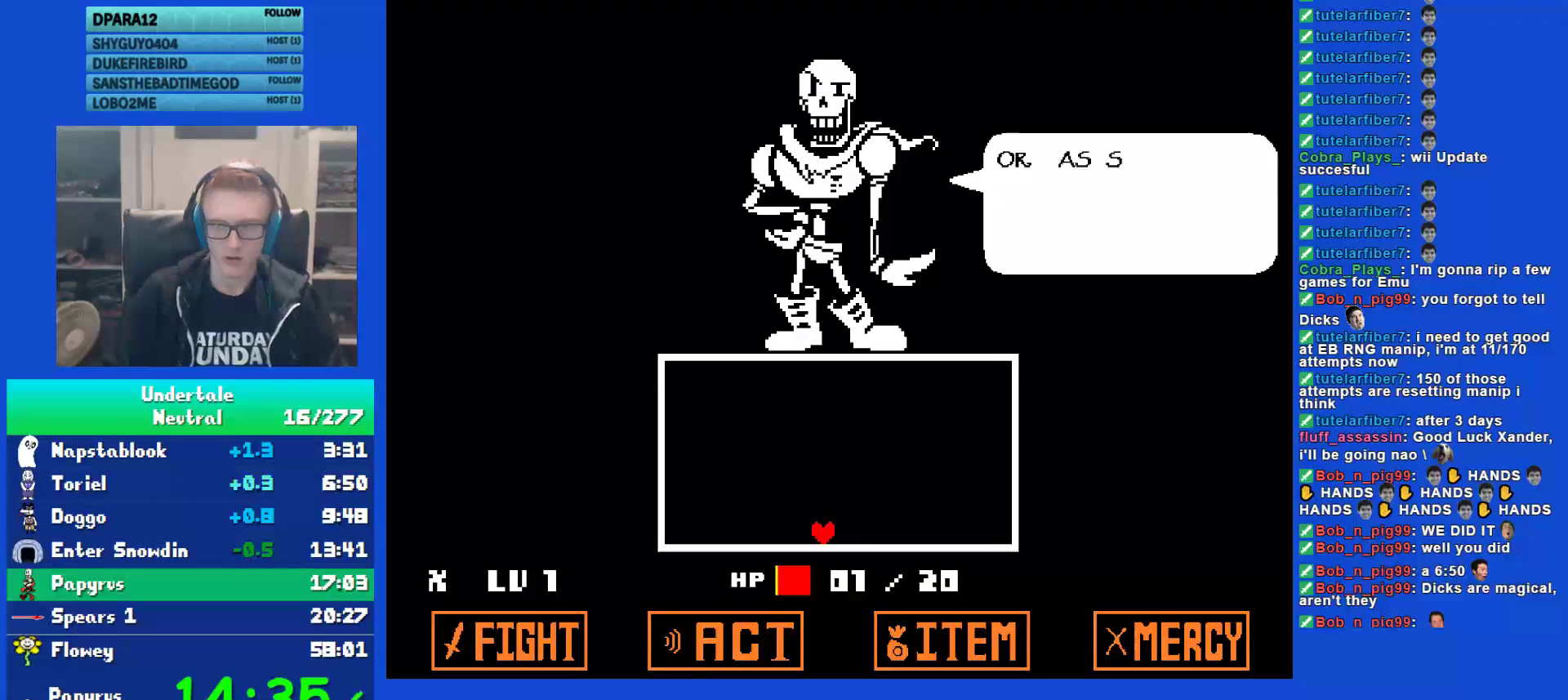
{"keys": ["return", "z"], "events": [[67, "return", "down"], [67, "z", "up"], [100, "return", "up"], [133, "z", "down"], [200, "return", "down"], [200, "z", "up"], [267, "return", "up"], [300, "z", "down"], [333, "return", "down"], [367, "z", "up"], [400, "return", "up"], [433, "z", "down"], [467, "return", "down"]]}
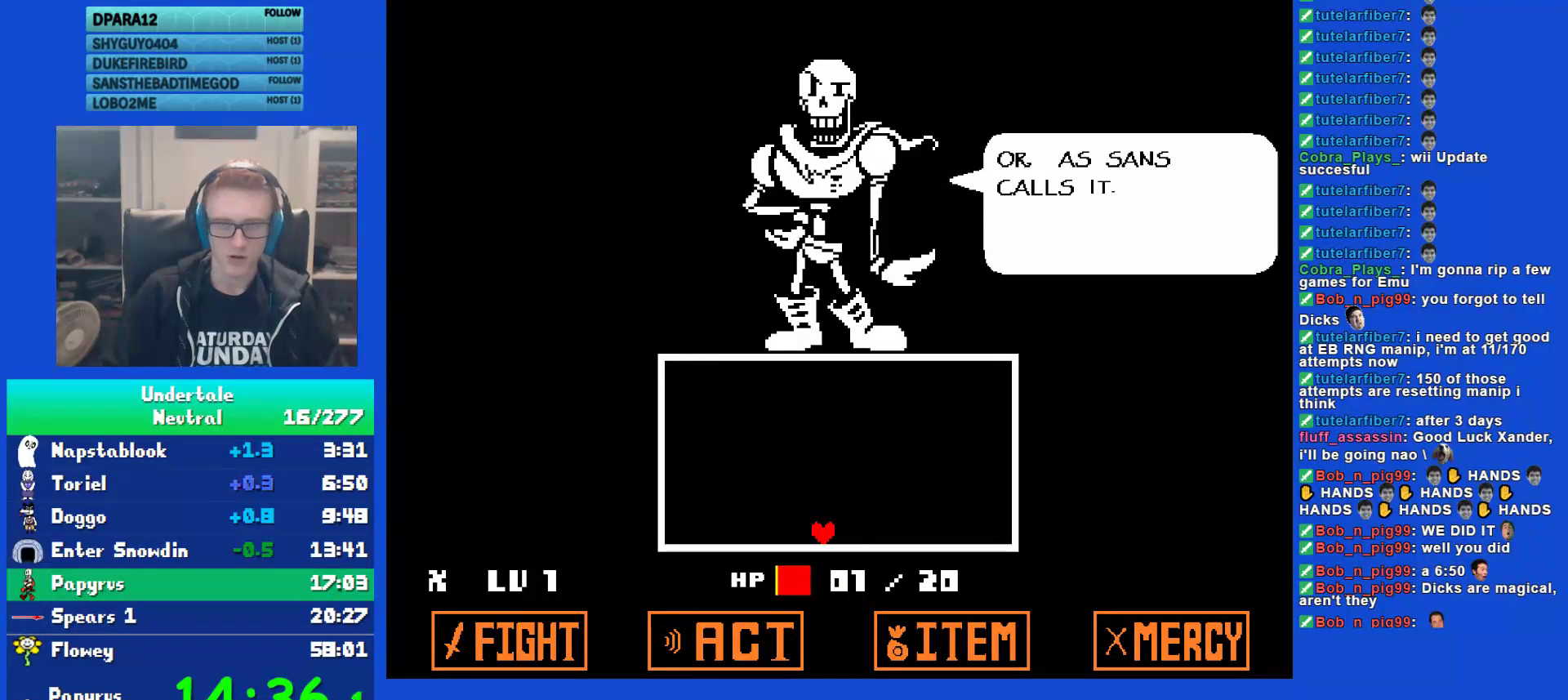
{"keys": ["return"], "events": [[33, "return", "up"], [33, "z", "up"], [133, "return", "down"], [233, "return", "up"], [233, "z", "down"], [267, "z", "up"], [317, "return", "down"], [383, "return", "up"], [383, "z", "down"], [450, "z", "up"], [483, "return", "down"]]}
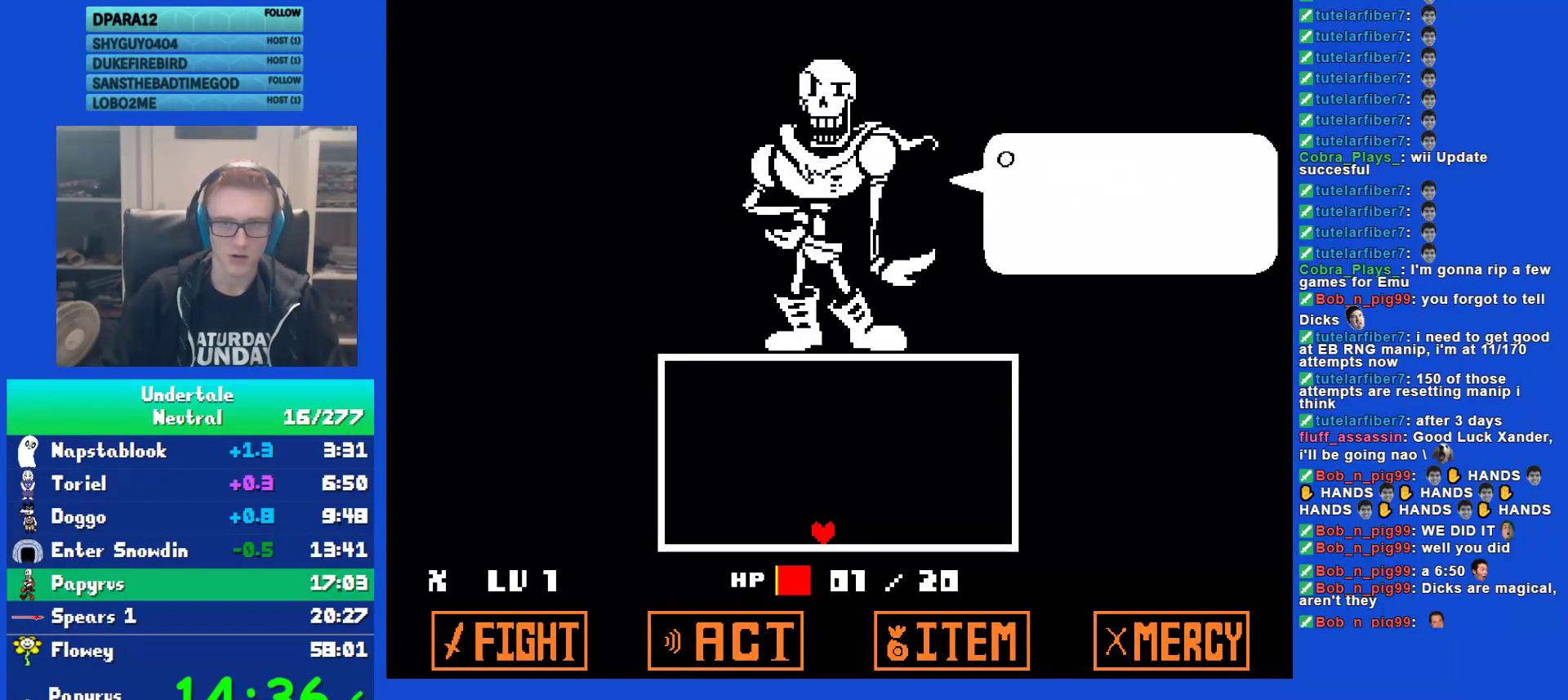
{"keys": ["return"], "events": [[50, "return", "up"], [50, "z", "down"], [117, "return", "down"], [117, "z", "up"], [183, "z", "down"], [217, "return", "up"], [250, "z", "up"], [283, "return", "down"], [350, "z", "down"], [383, "return", "up"], [417, "z", "up"], [450, "return", "down"]]}
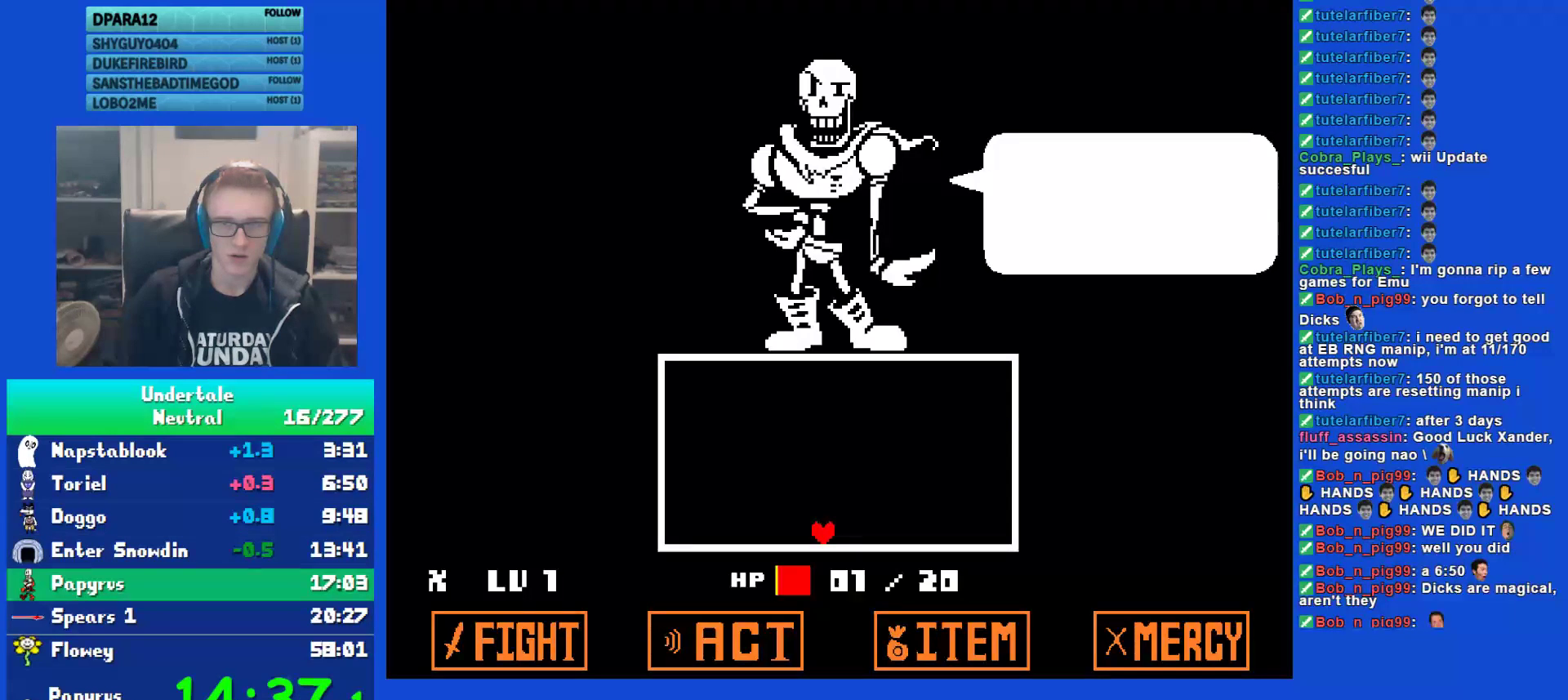
{"keys": ["return"], "events": [[17, "return", "up"], [17, "z", "down"], [83, "z", "up"], [117, "return", "down"], [183, "return", "up"], [183, "z", "down"], [267, "z", "up"], [300, "return", "down"], [367, "return", "up"], [367, "z", "down"], [433, "z", "up"], [467, "return", "down"]]}
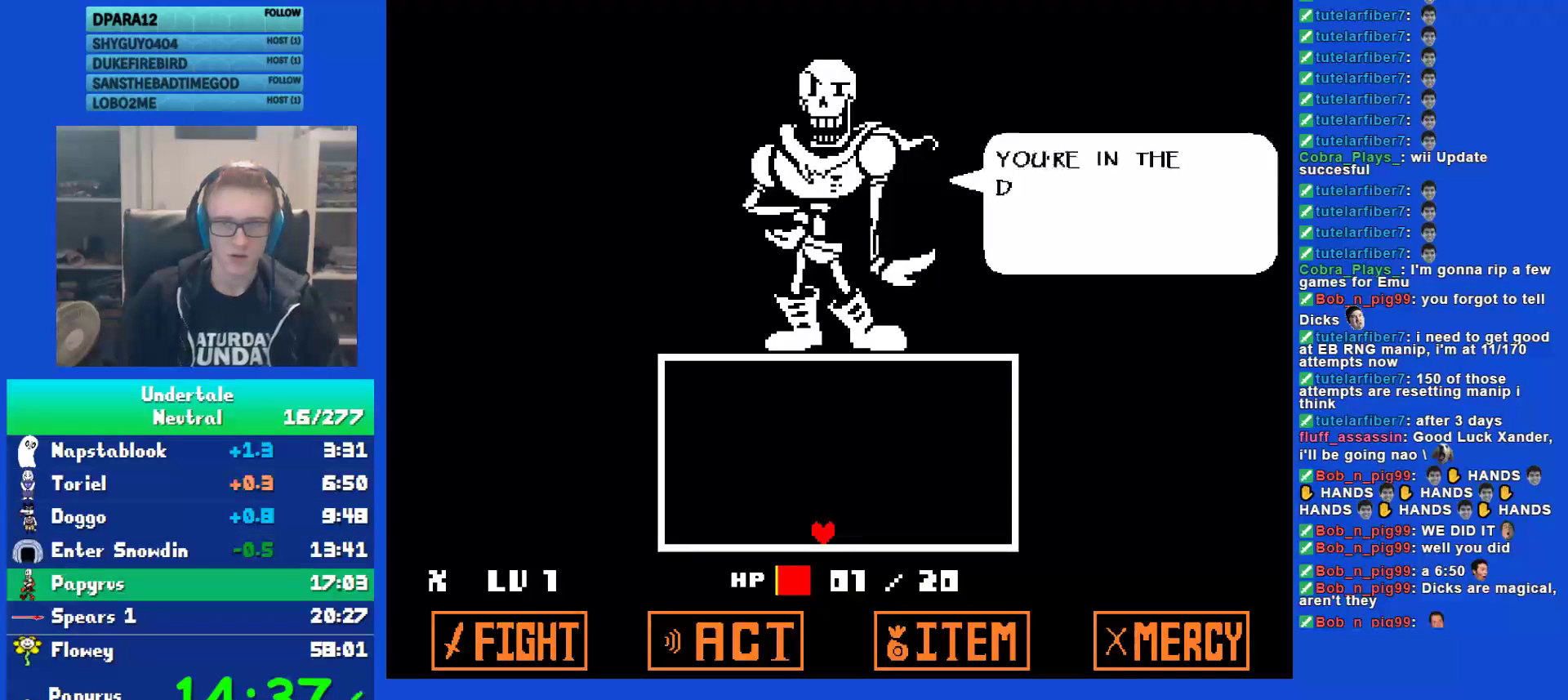
{"keys": ["return"], "events": [[33, "return", "up"], [33, "z", "down"], [100, "return", "down"], [100, "z", "up"], [200, "return", "up"], [200, "z", "down"], [267, "return", "down"], [267, "z", "up"], [367, "return", "up"], [367, "z", "down"], [433, "z", "up"], [467, "return", "down"]]}